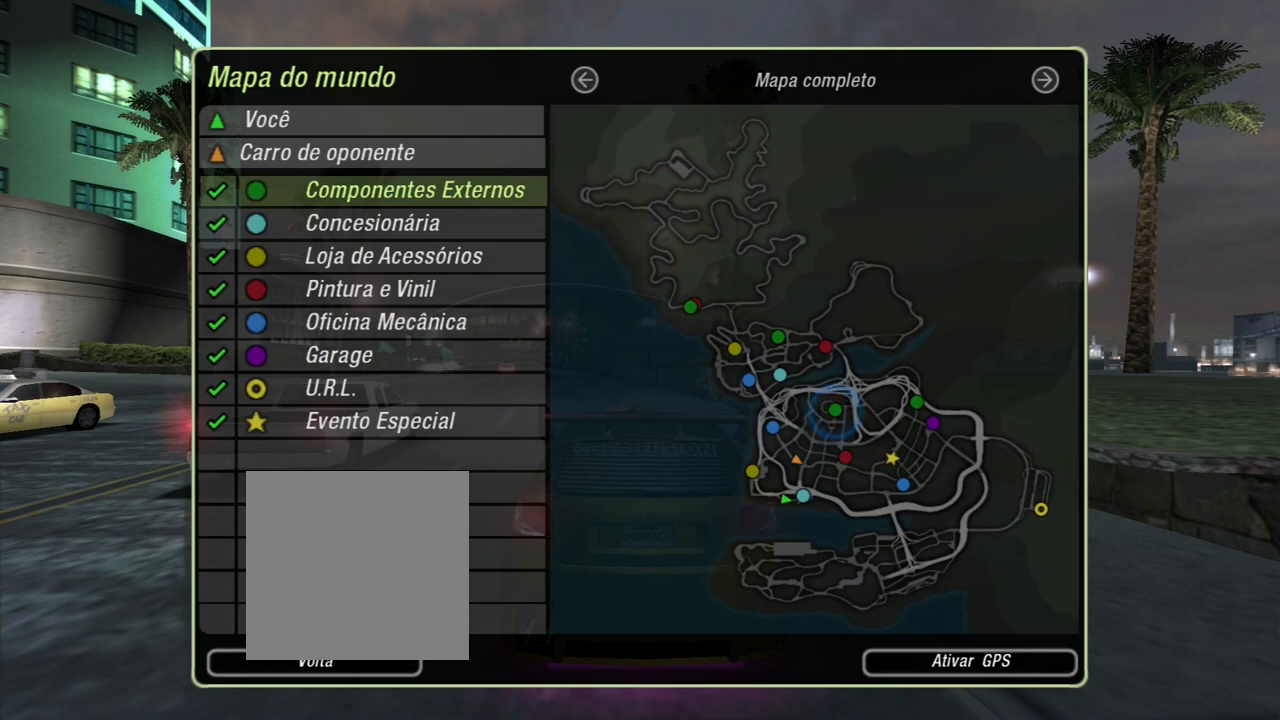
Gameplay with a controller (Xbox layout); each line is a JSON object with the inputs held at the frame after it. "events" lists button and stick changes between this image and that frame as [ms after this image, input, new state], when the widget could be followed in between.
{"buttons": ["R2"], "left_stick": "center", "right_stick": "center", "events": [[334, "B", "down"], [434, "B", "up"], [501, "R2", "down"]]}
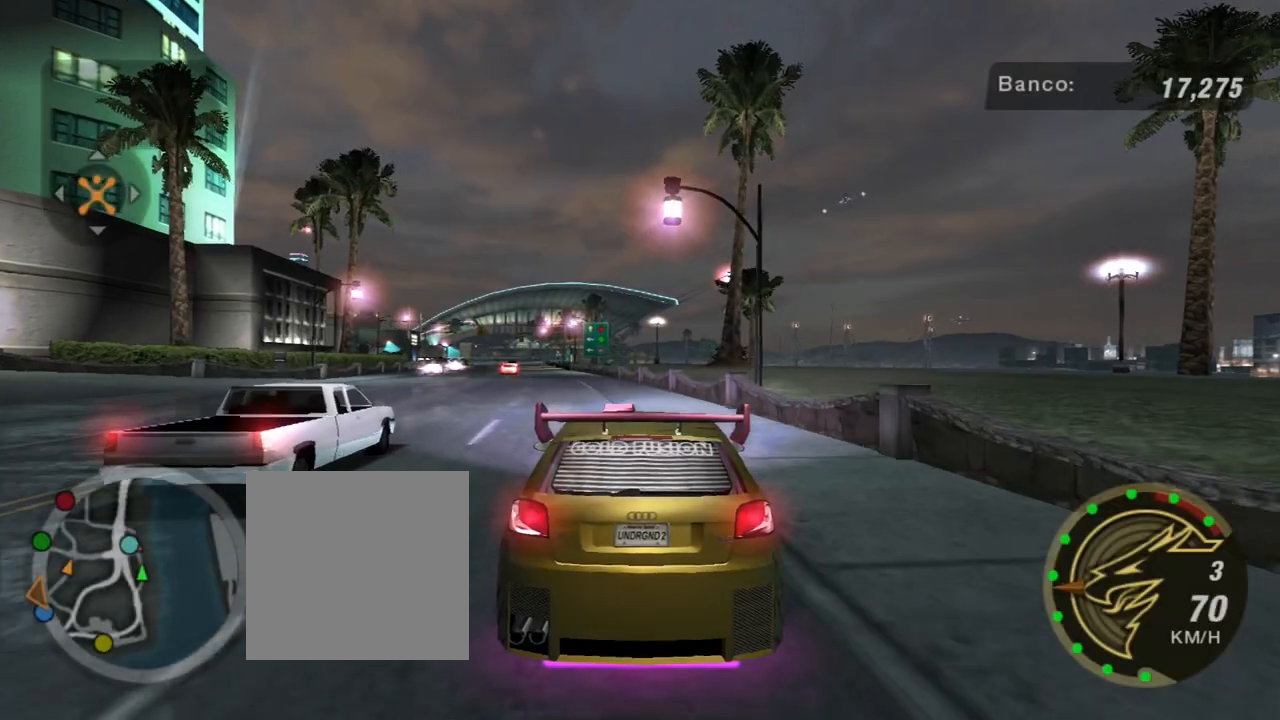
{"buttons": ["R2"], "left_stick": "center", "right_stick": "center", "events": [[233, "left_stick", "left"], [467, "left_stick", "center"]]}
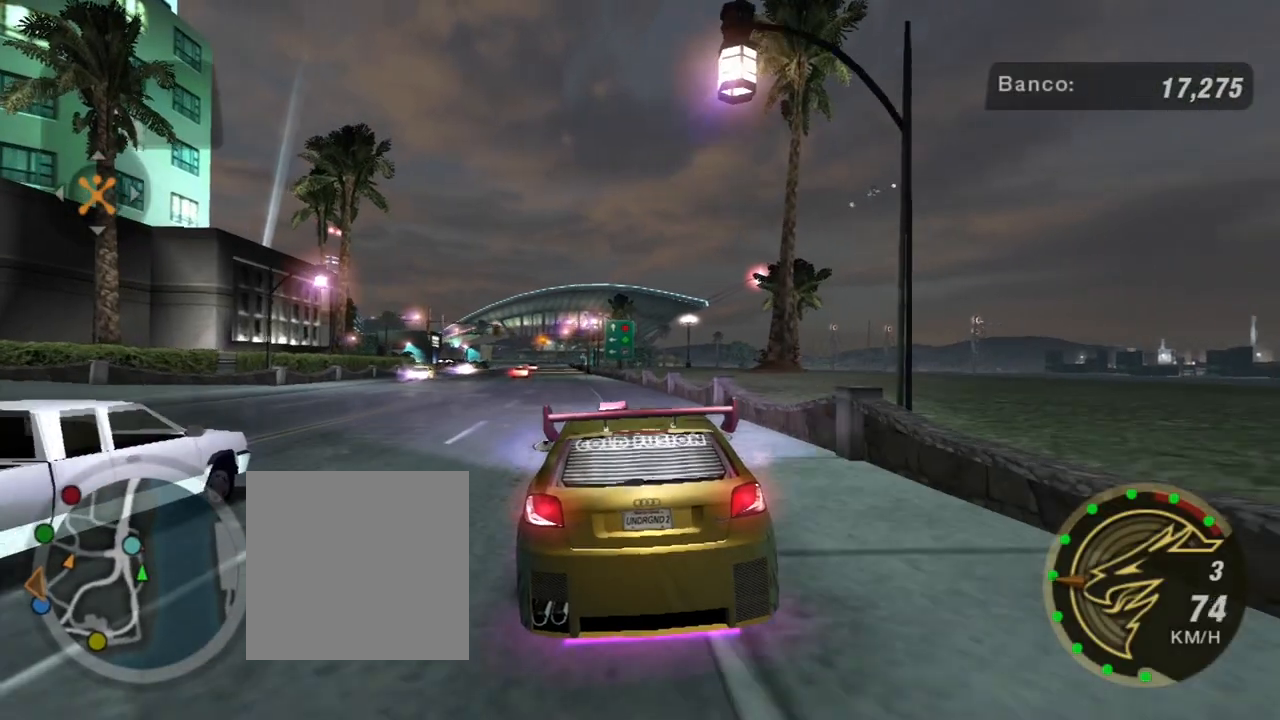
{"buttons": ["R2"], "left_stick": "left", "right_stick": "center", "events": [[467, "left_stick", "left"]]}
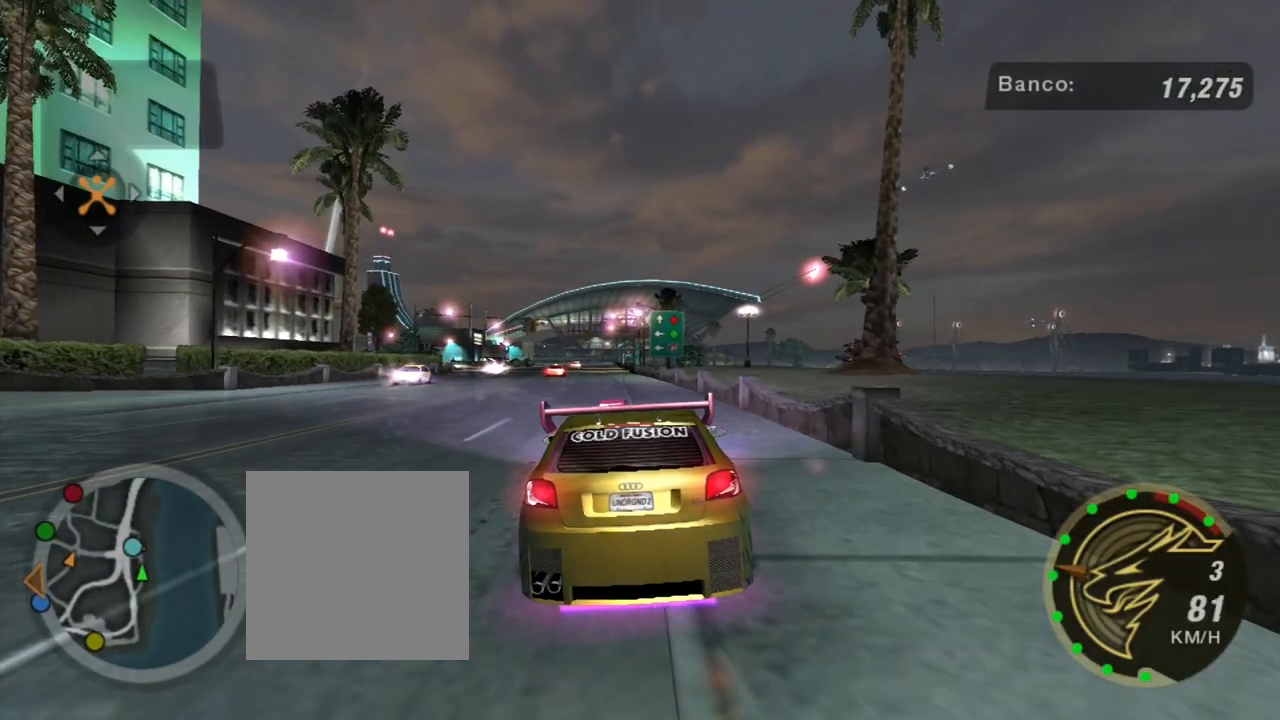
{"buttons": ["R2"], "left_stick": "left", "right_stick": "center", "events": [[133, "left_stick", "center"], [500, "left_stick", "left"]]}
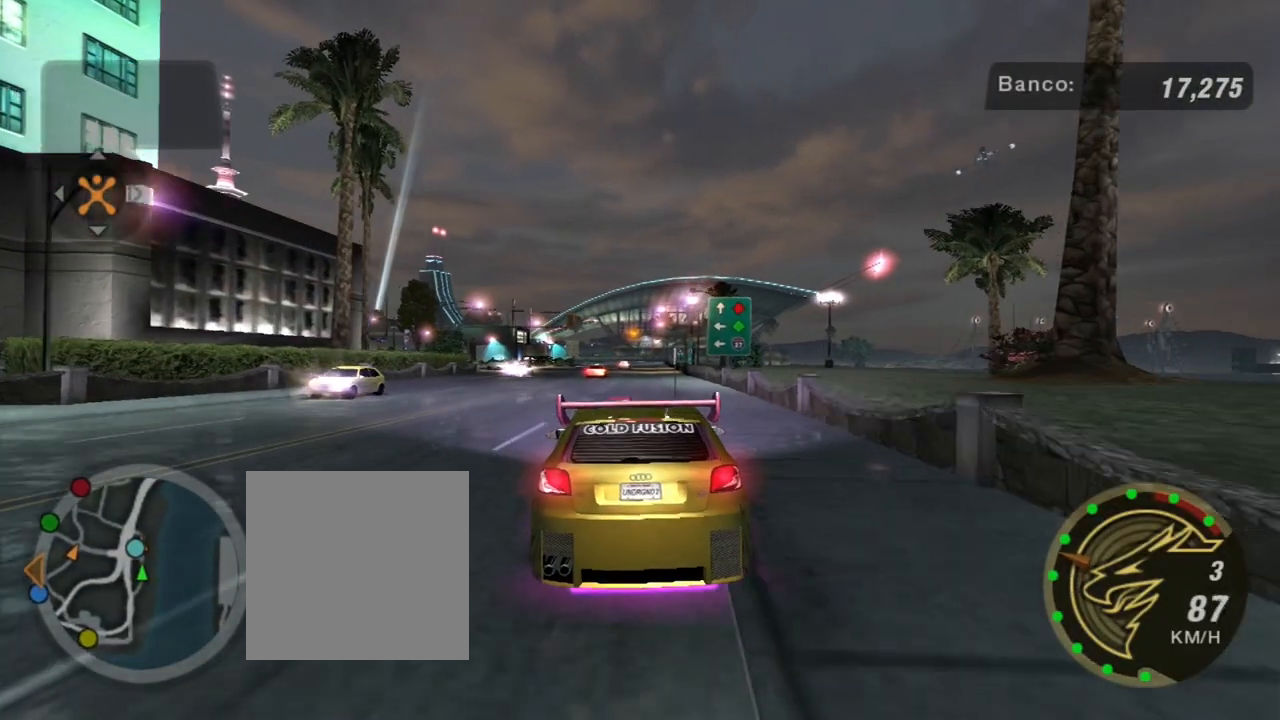
{"buttons": ["R2"], "left_stick": "center", "right_stick": "center", "events": [[134, "left_stick", "center"], [334, "left_stick", "right"], [467, "left_stick", "center"]]}
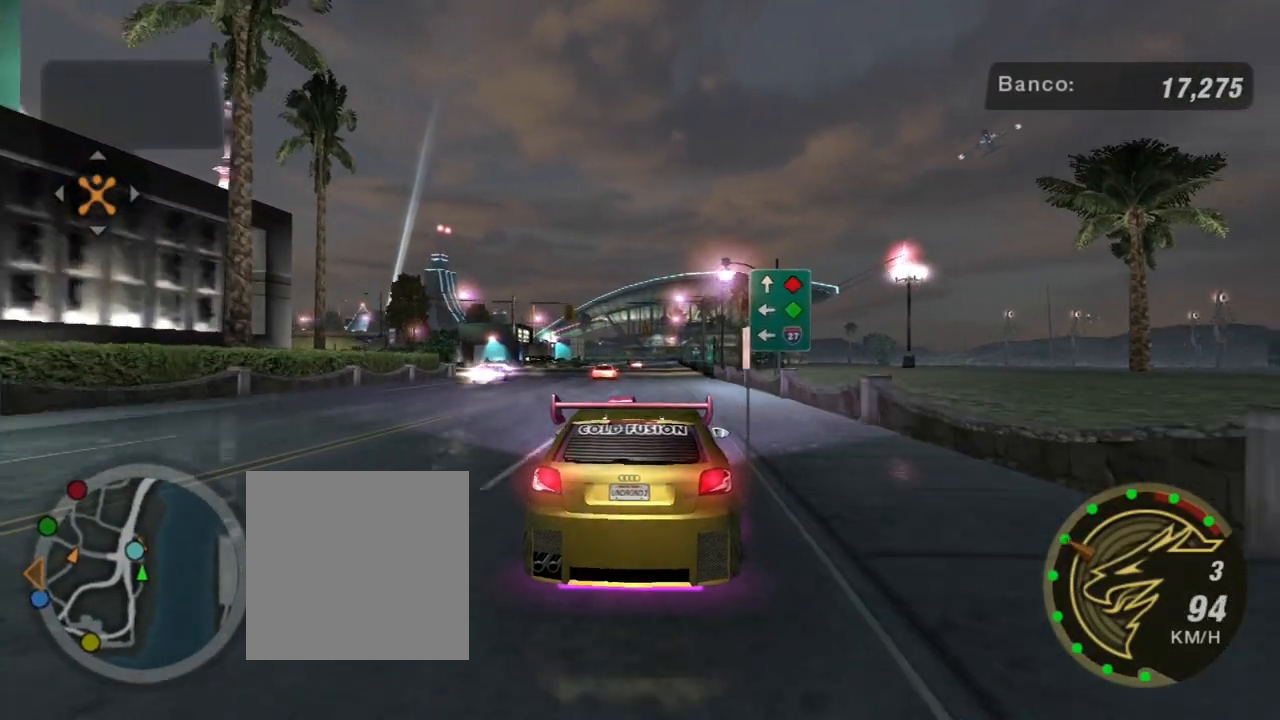
{"buttons": ["R2"], "left_stick": "center", "right_stick": "center", "events": []}
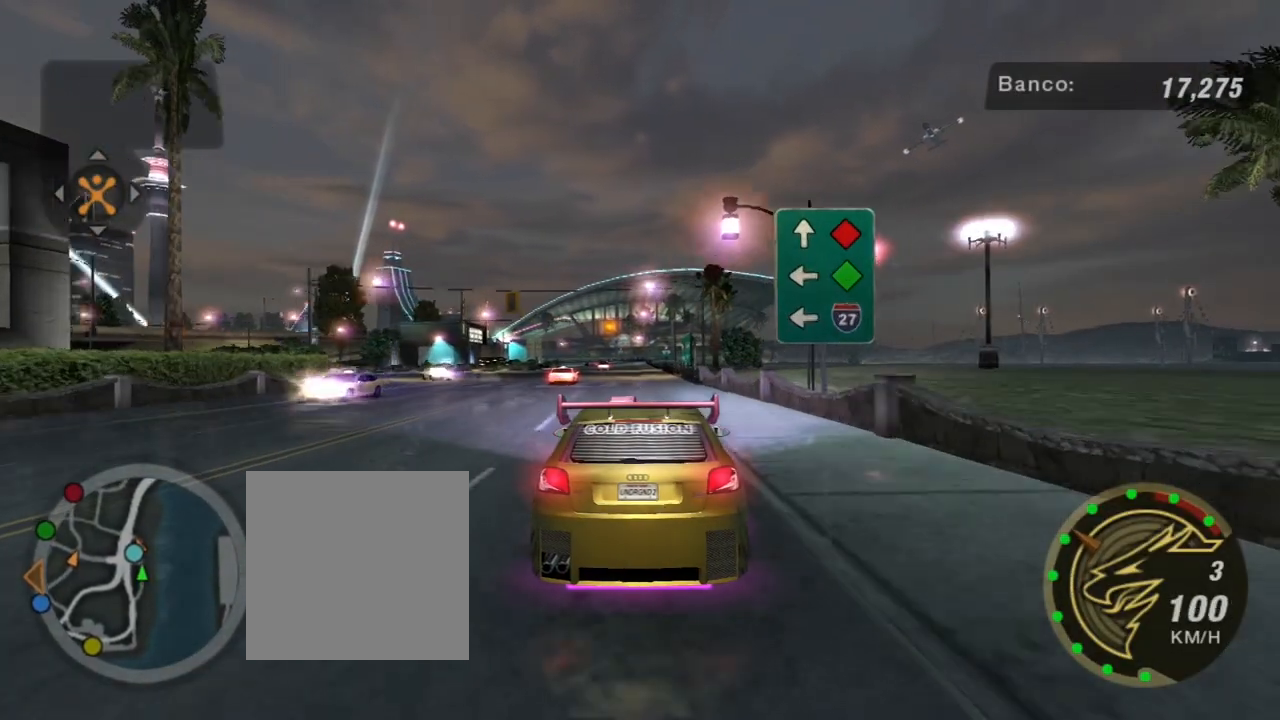
{"buttons": ["R2"], "left_stick": "center", "right_stick": "center", "events": []}
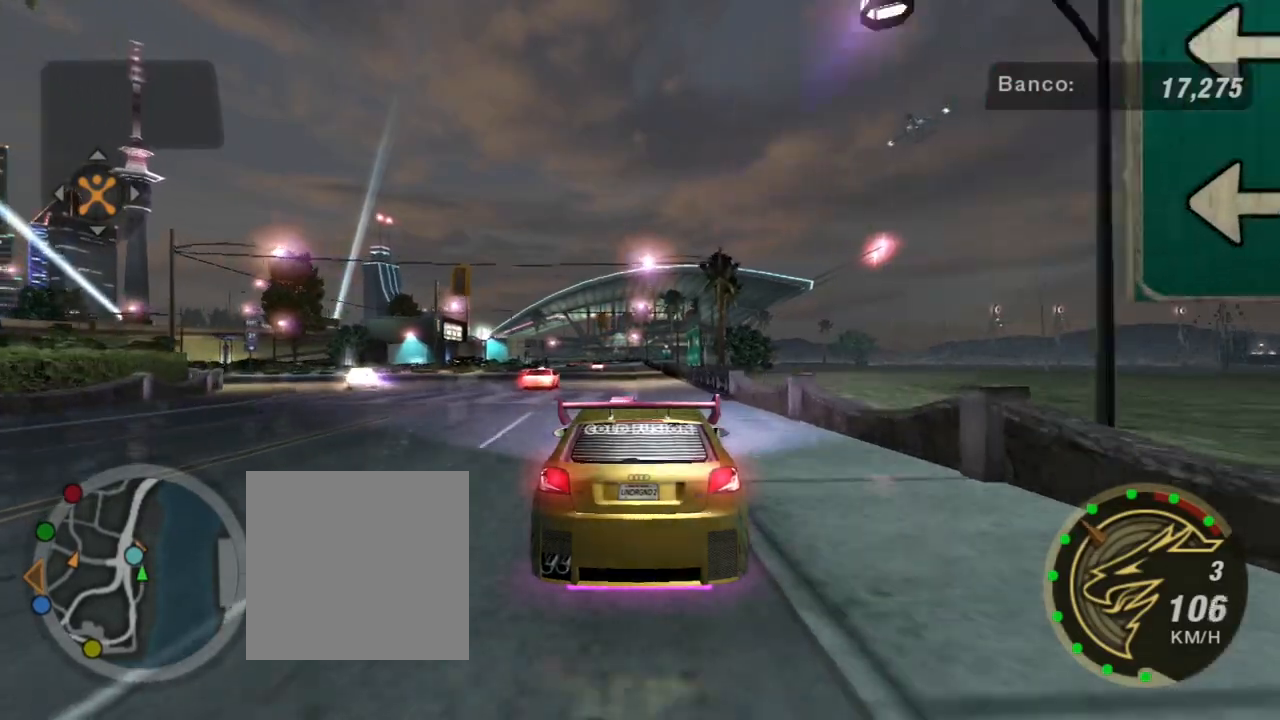
{"buttons": [], "left_stick": "center", "right_stick": "center", "events": [[167, "R2", "up"]]}
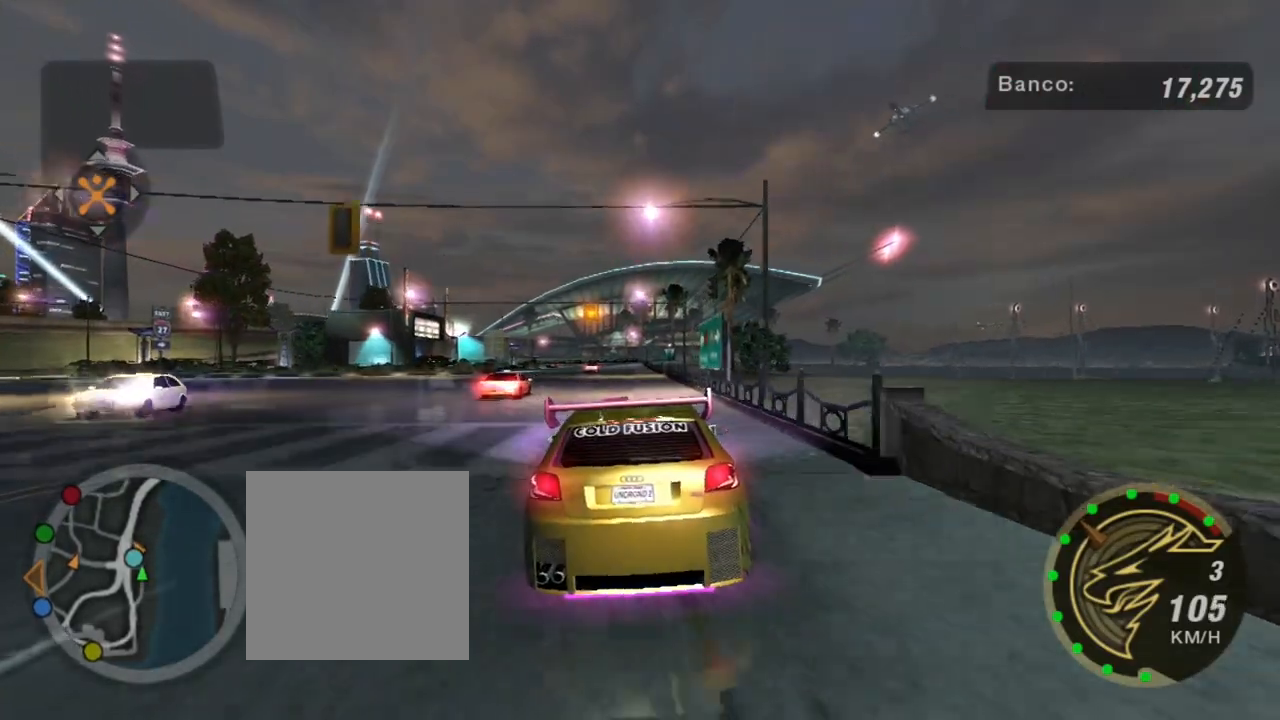
{"buttons": [], "left_stick": "center", "right_stick": "center", "events": []}
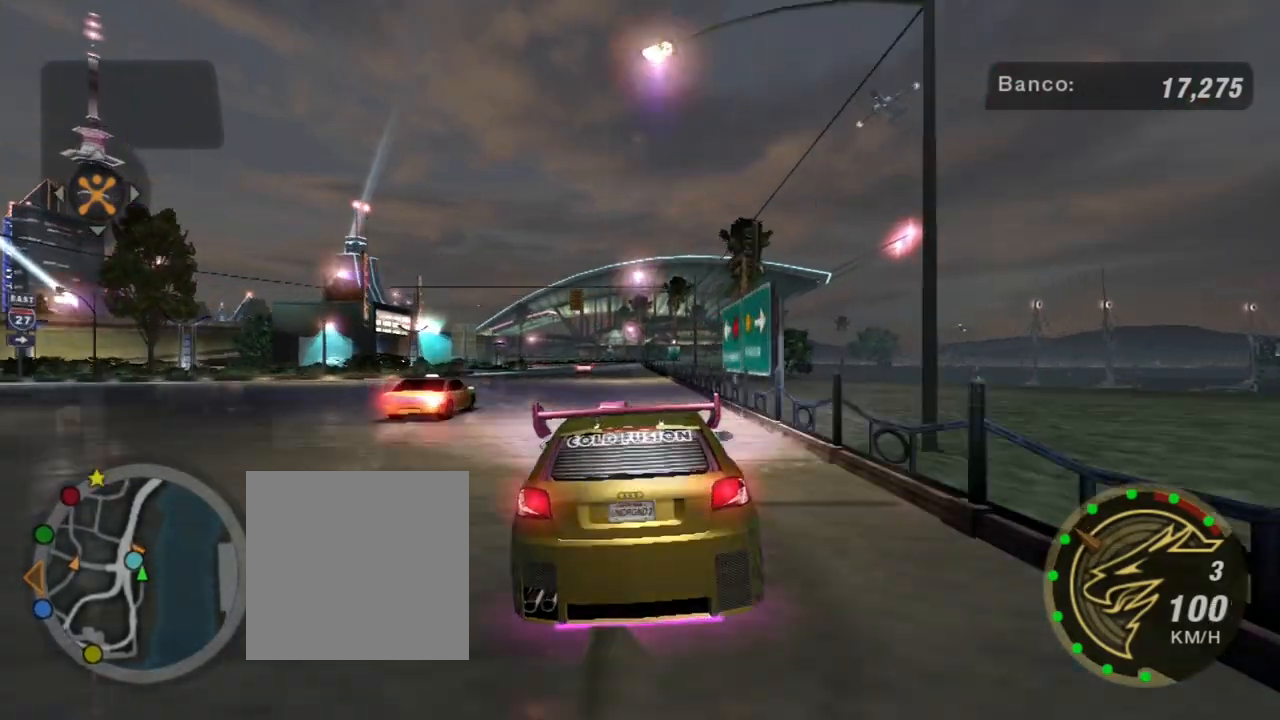
{"buttons": ["R2"], "left_stick": "left", "right_stick": "center", "events": [[400, "R2", "down"], [467, "left_stick", "left"]]}
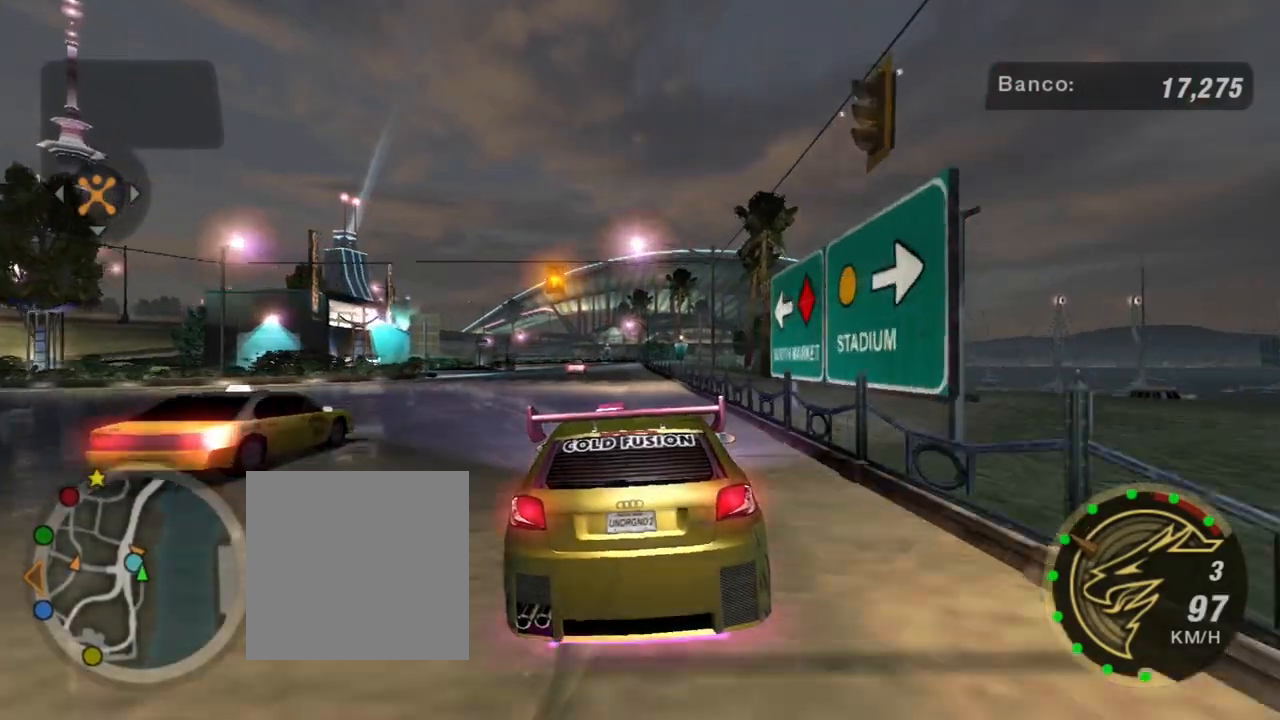
{"buttons": ["R2"], "left_stick": "center", "right_stick": "center", "events": [[100, "left_stick", "center"]]}
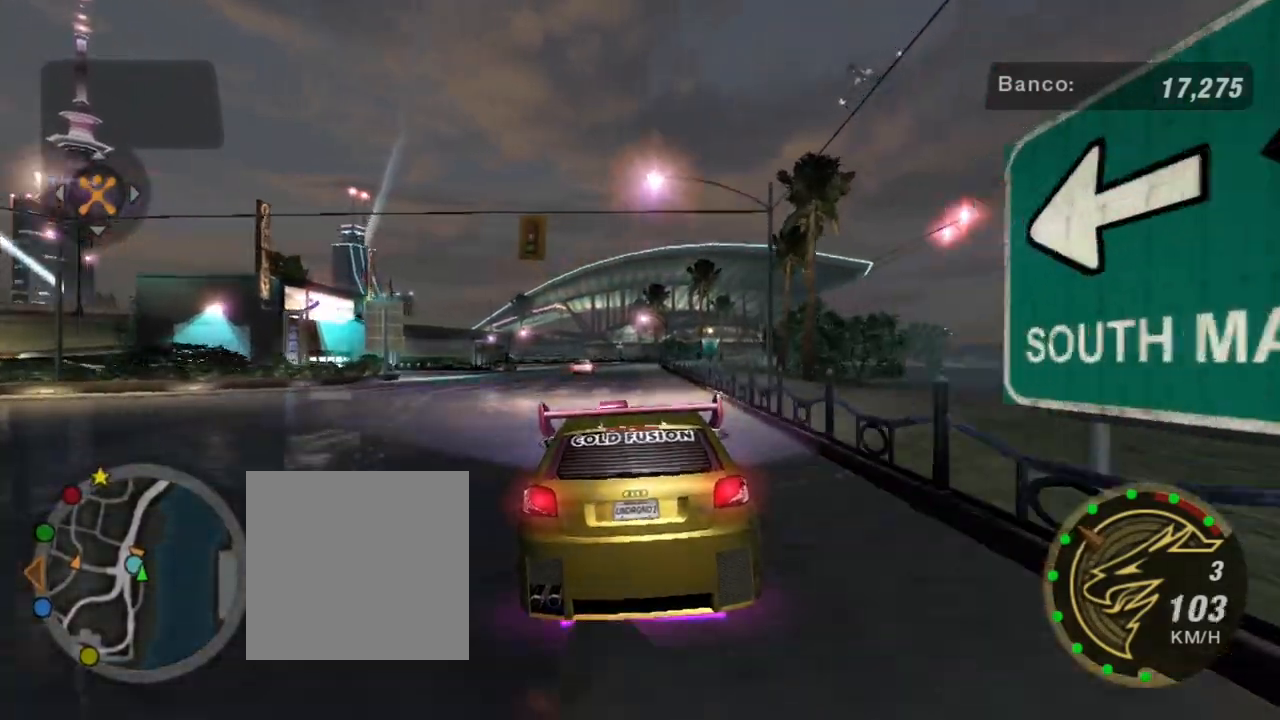
{"buttons": ["R2"], "left_stick": "center", "right_stick": "center", "events": [[100, "left_stick", "up-left"], [400, "left_stick", "center"]]}
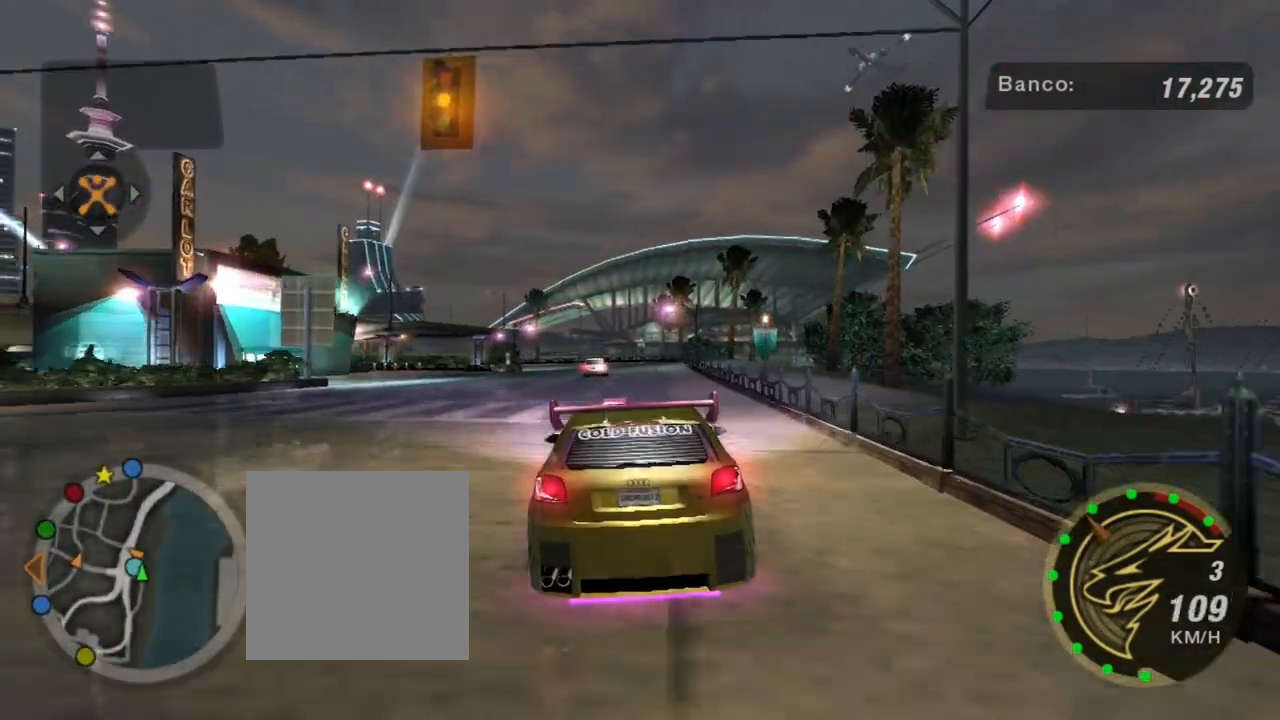
{"buttons": ["R2"], "left_stick": "center", "right_stick": "center", "events": []}
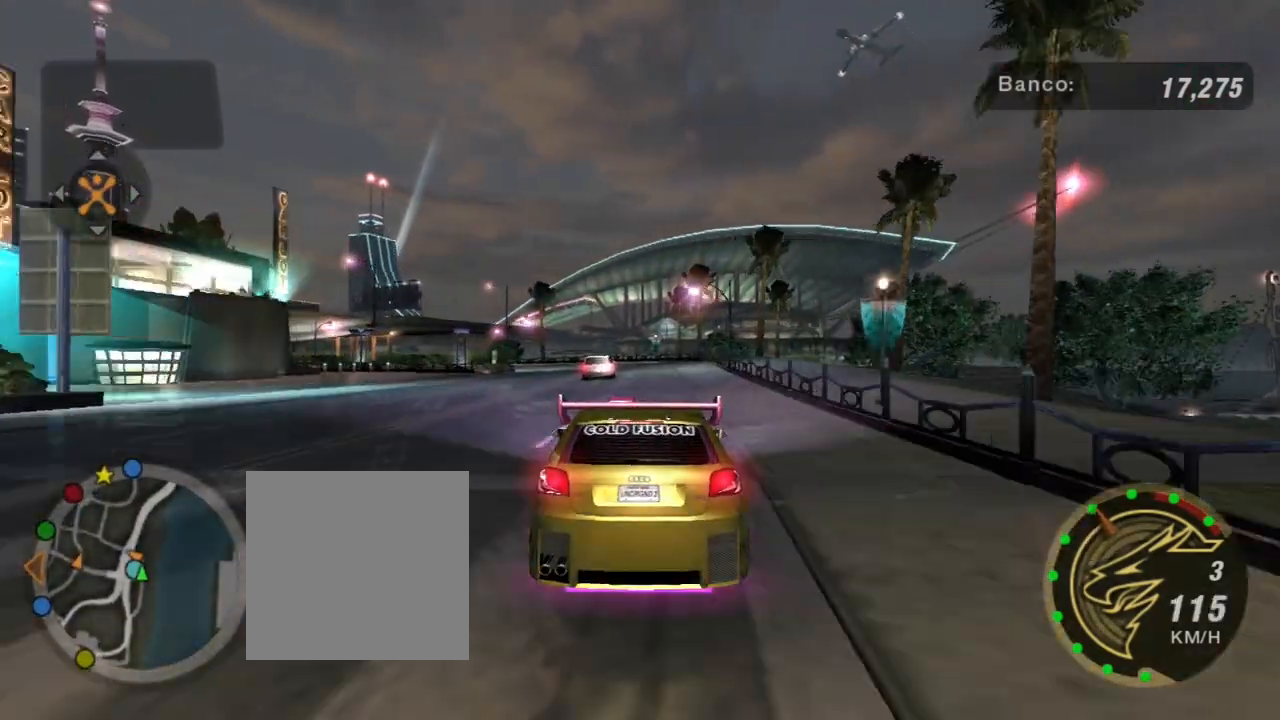
{"buttons": ["R2"], "left_stick": "center", "right_stick": "center", "events": [[133, "left_stick", "right"], [300, "left_stick", "center"]]}
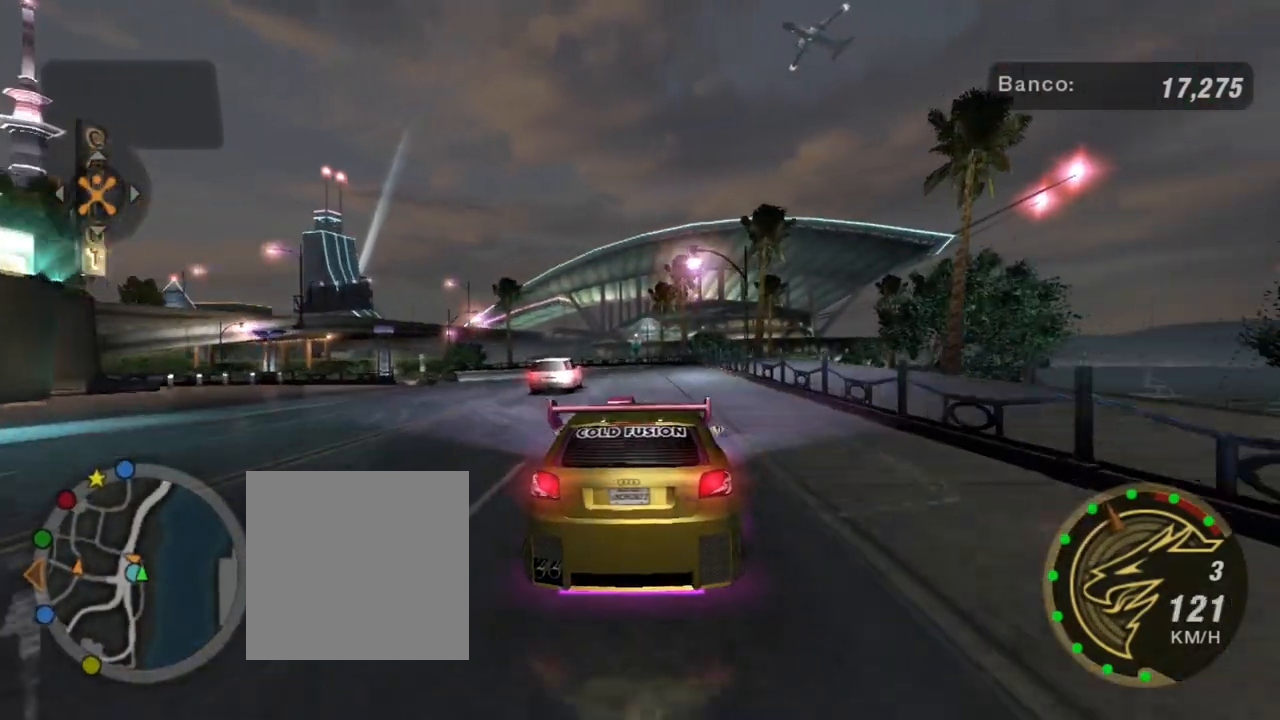
{"buttons": ["R2"], "left_stick": "up-left", "right_stick": "center", "events": [[167, "left_stick", "up-left"], [267, "left_stick", "center"], [501, "left_stick", "up-left"]]}
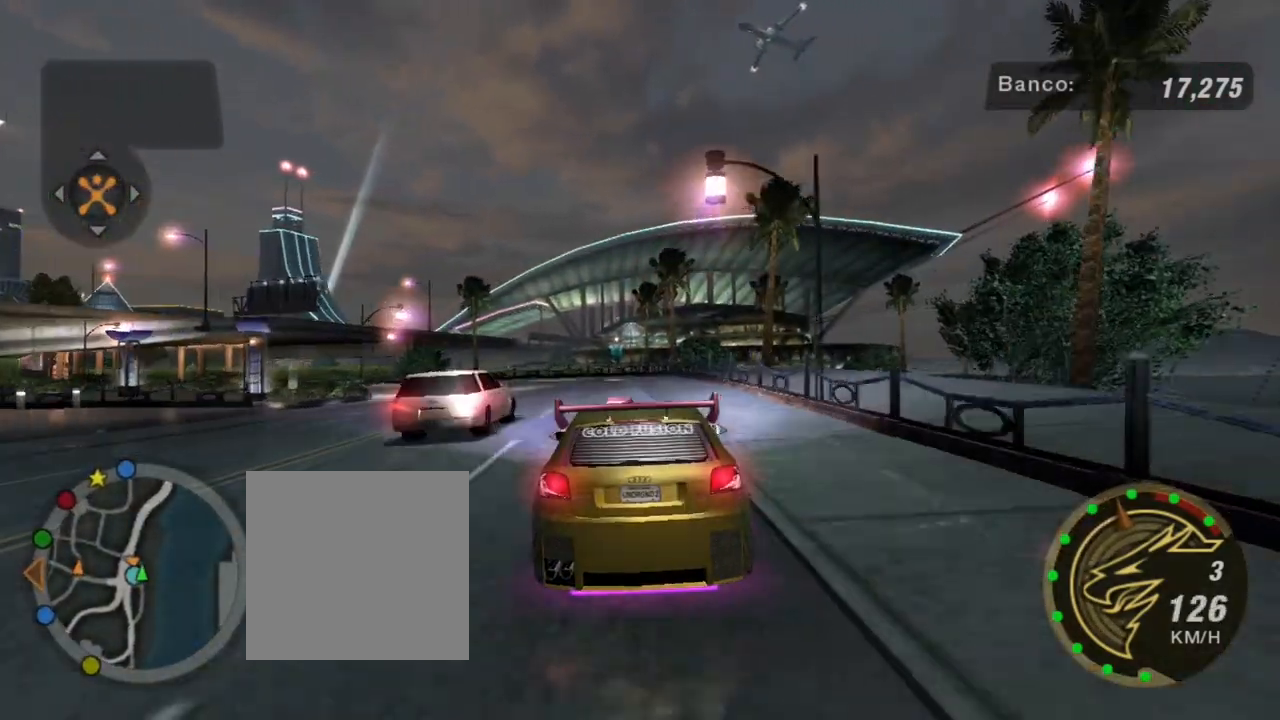
{"buttons": ["R2"], "left_stick": "left", "right_stick": "center", "events": [[233, "left_stick", "left"]]}
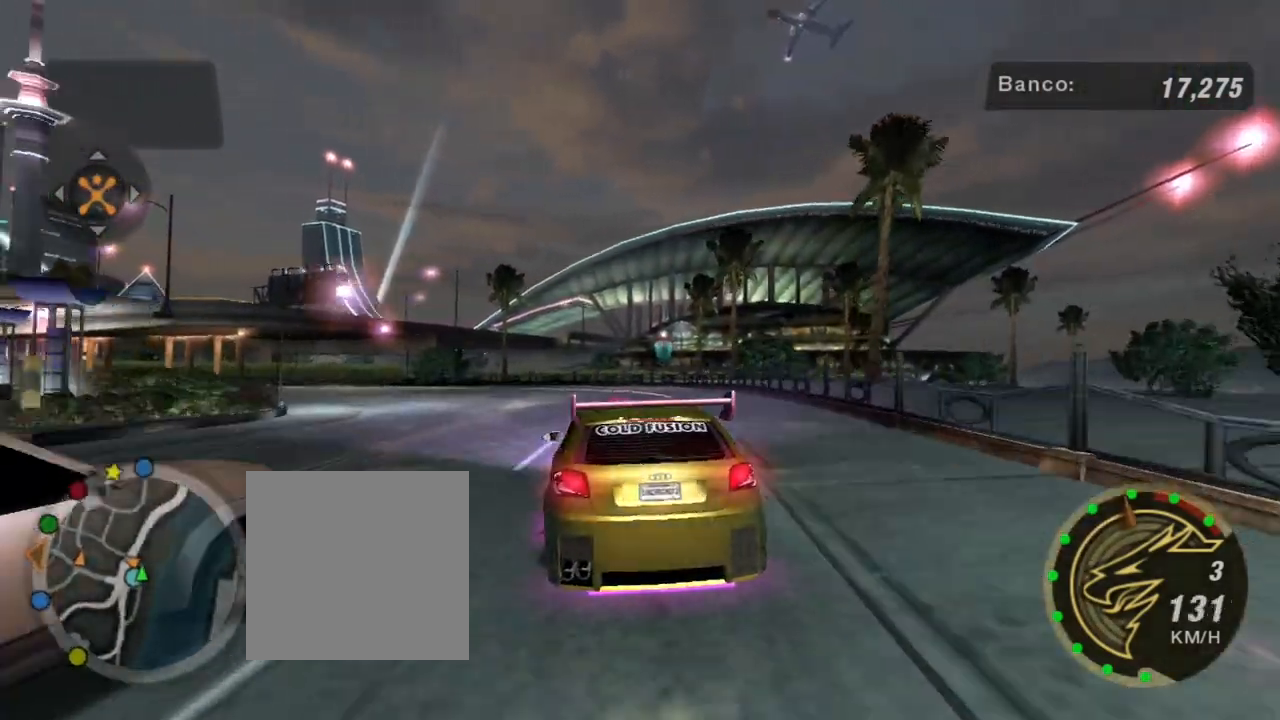
{"buttons": ["R2"], "left_stick": "left", "right_stick": "center", "events": []}
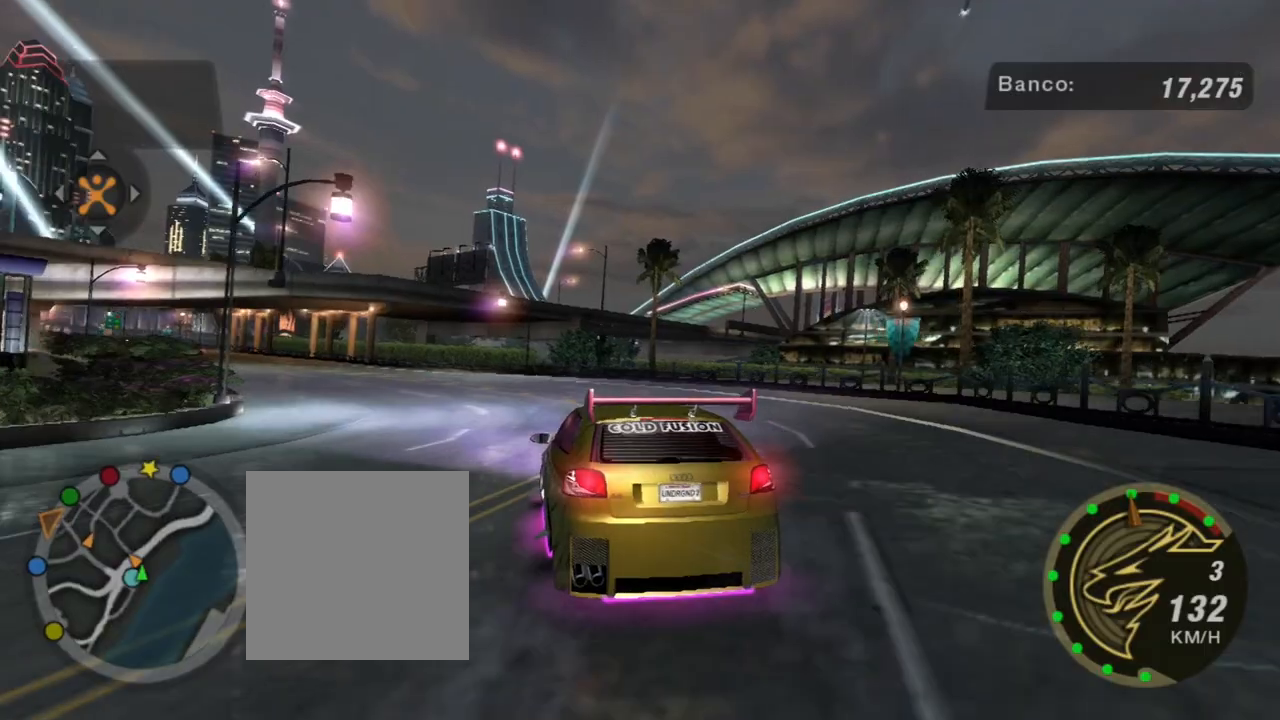
{"buttons": ["R2"], "left_stick": "left", "right_stick": "center", "events": []}
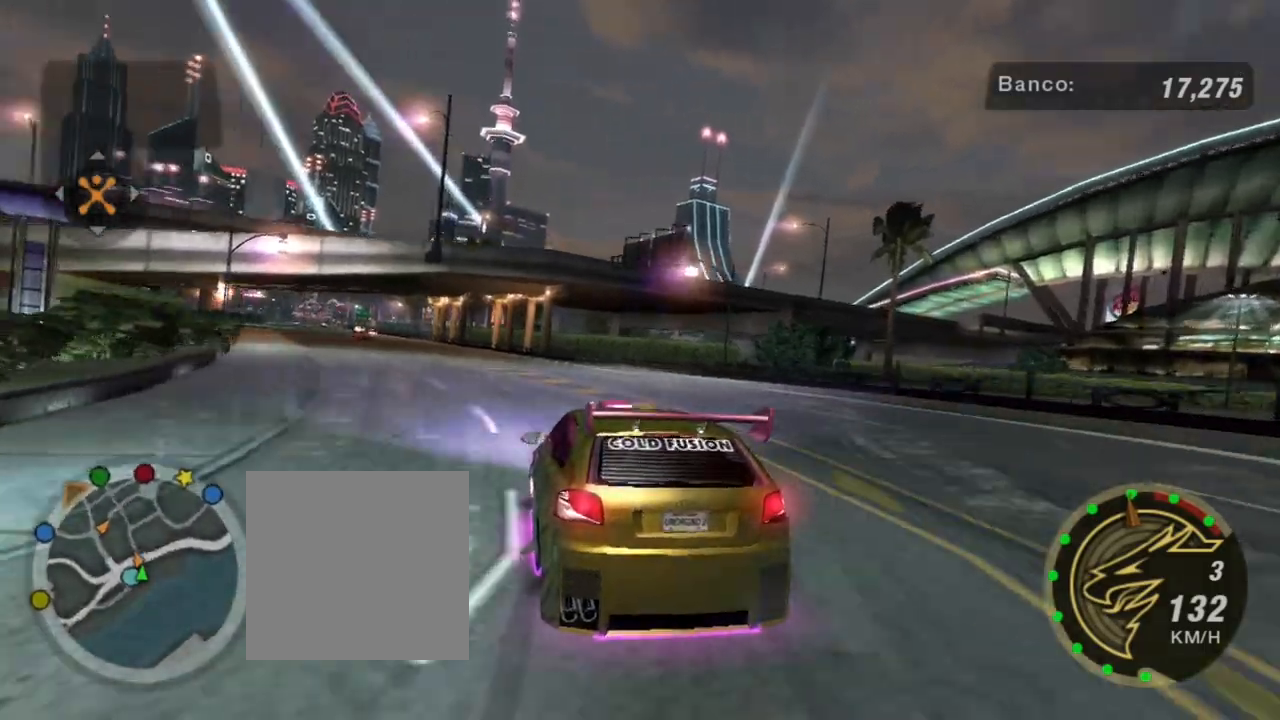
{"buttons": ["R2"], "left_stick": "left", "right_stick": "center", "events": [[100, "R1", "down"], [200, "left_stick", "center"], [267, "R1", "up"], [367, "left_stick", "left"]]}
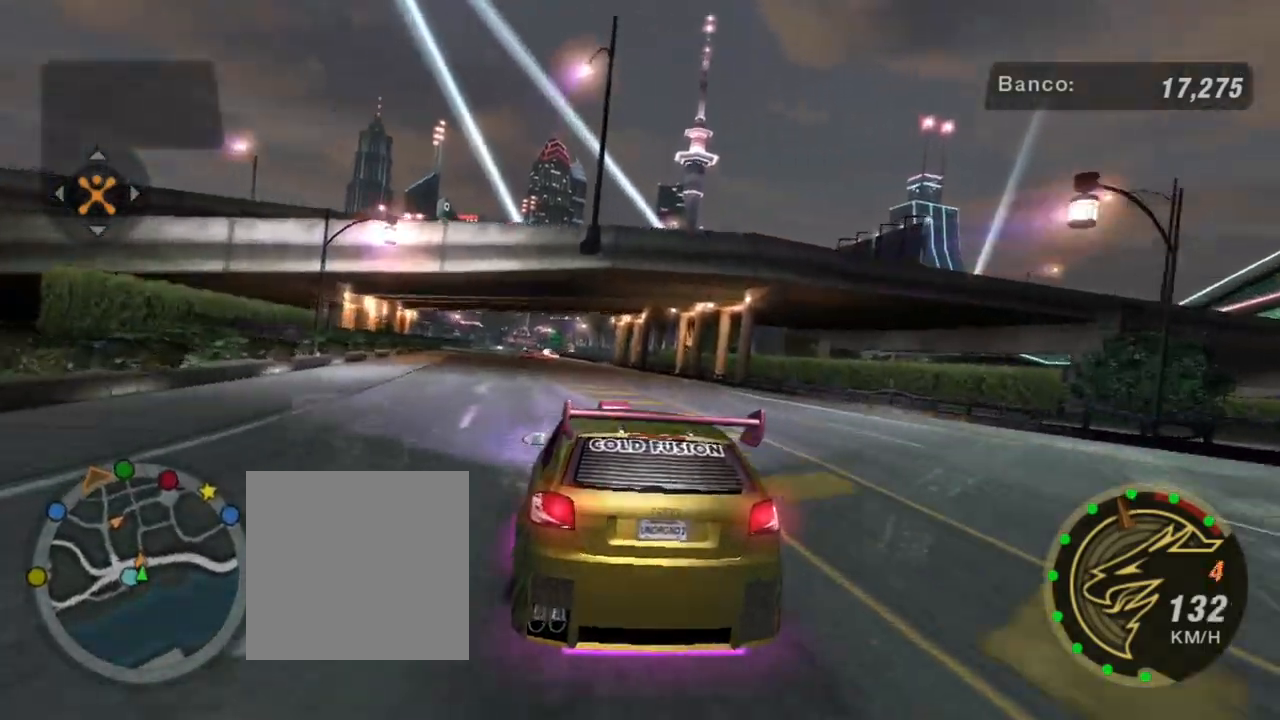
{"buttons": ["R2"], "left_stick": "up-right", "right_stick": "center", "events": [[66, "left_stick", "center"], [400, "left_stick", "up-right"]]}
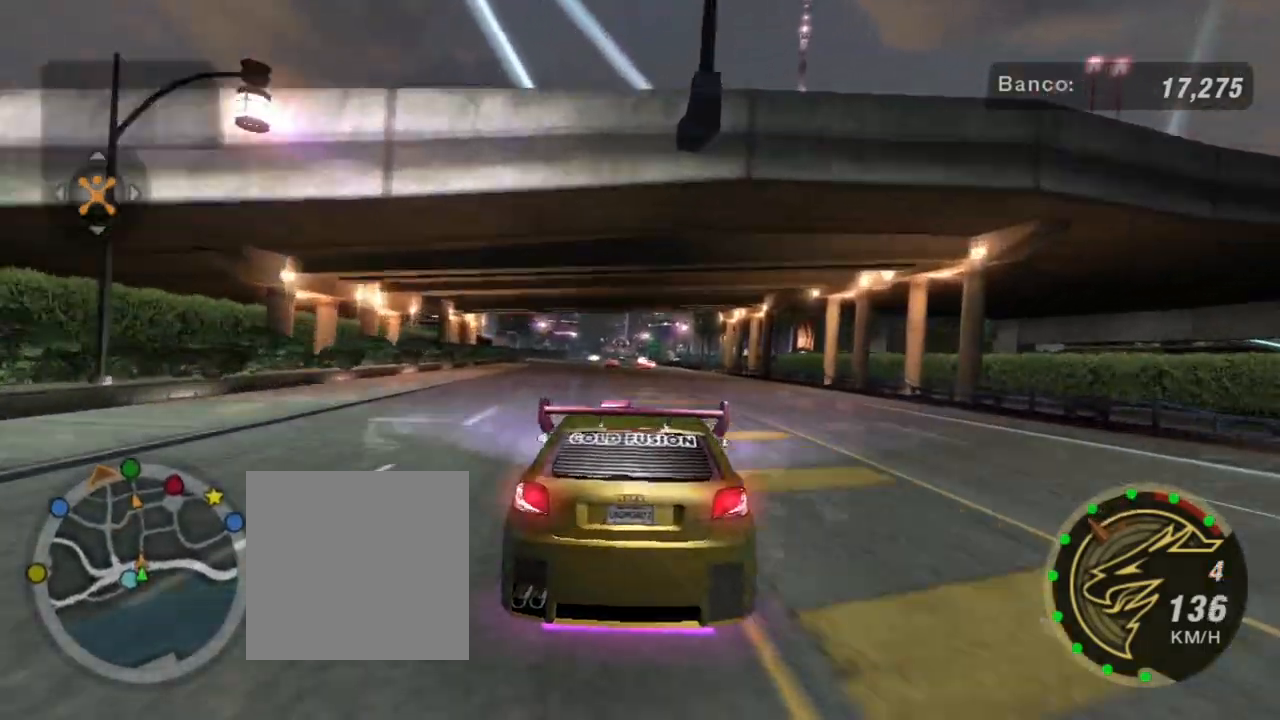
{"buttons": ["R2"], "left_stick": "center", "right_stick": "center", "events": [[134, "left_stick", "left"], [334, "left_stick", "center"]]}
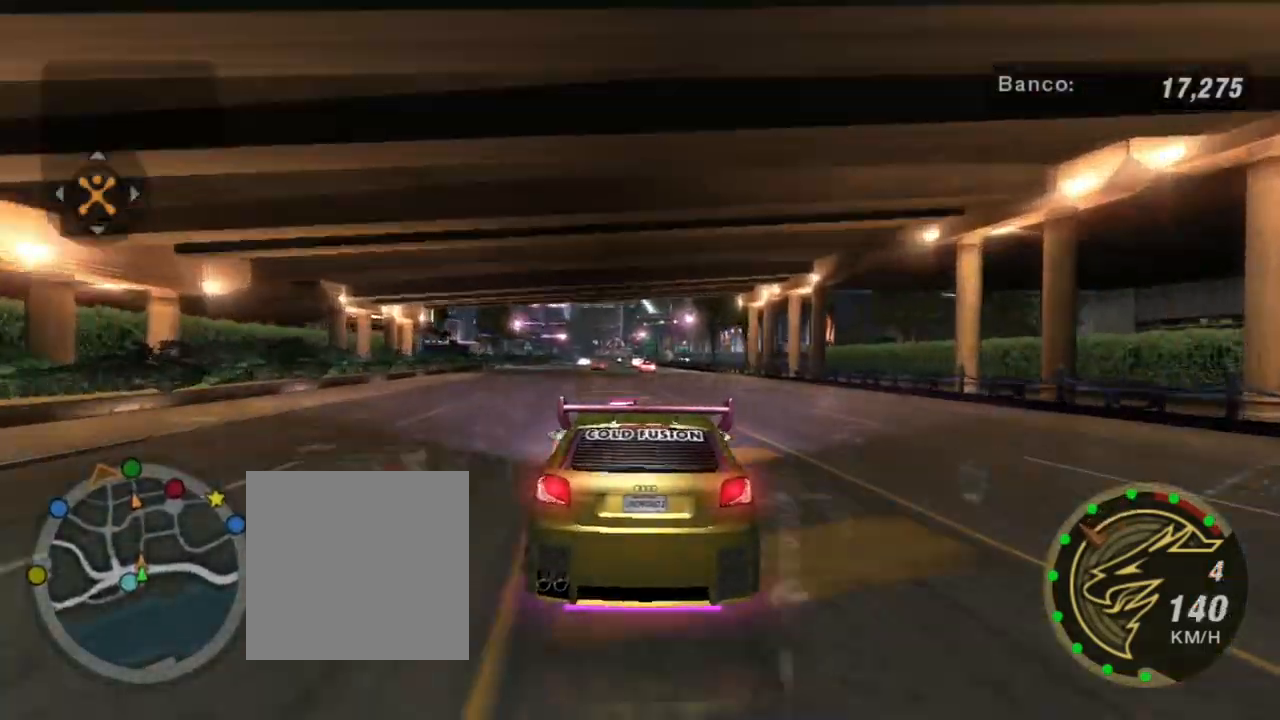
{"buttons": ["R2", "R3"], "left_stick": "center", "right_stick": "center", "events": [[133, "left_stick", "left"], [267, "left_stick", "center"], [300, "R3", "down"], [333, "left_stick", "left"], [500, "left_stick", "center"]]}
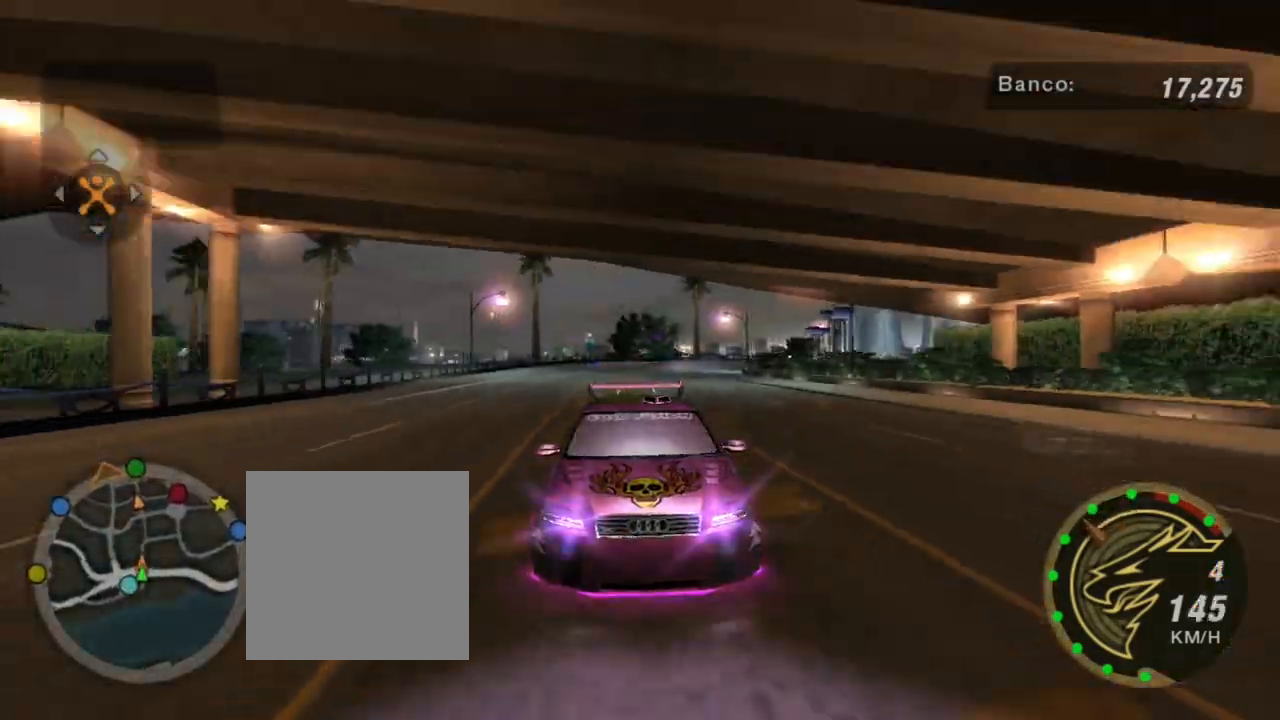
{"buttons": ["R2"], "left_stick": "center", "right_stick": "center", "events": [[267, "R3", "up"]]}
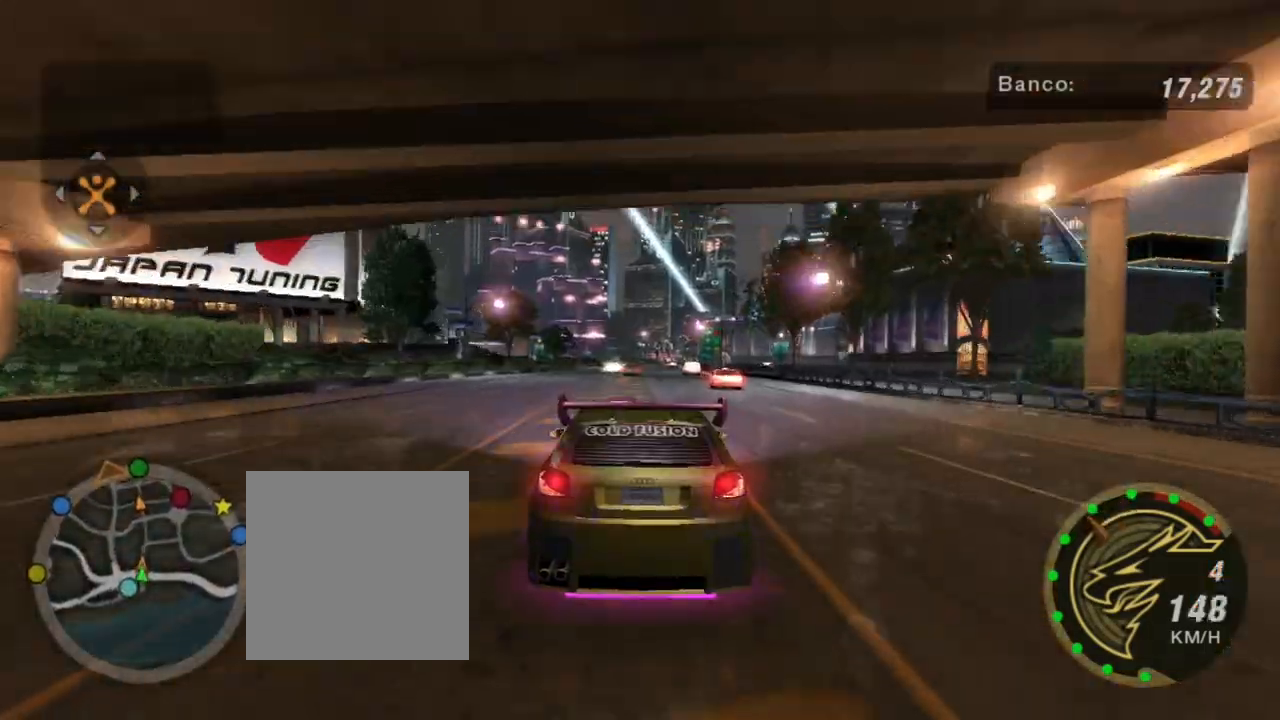
{"buttons": ["R2"], "left_stick": "center", "right_stick": "center", "events": [[167, "left_stick", "up-right"], [301, "left_stick", "center"]]}
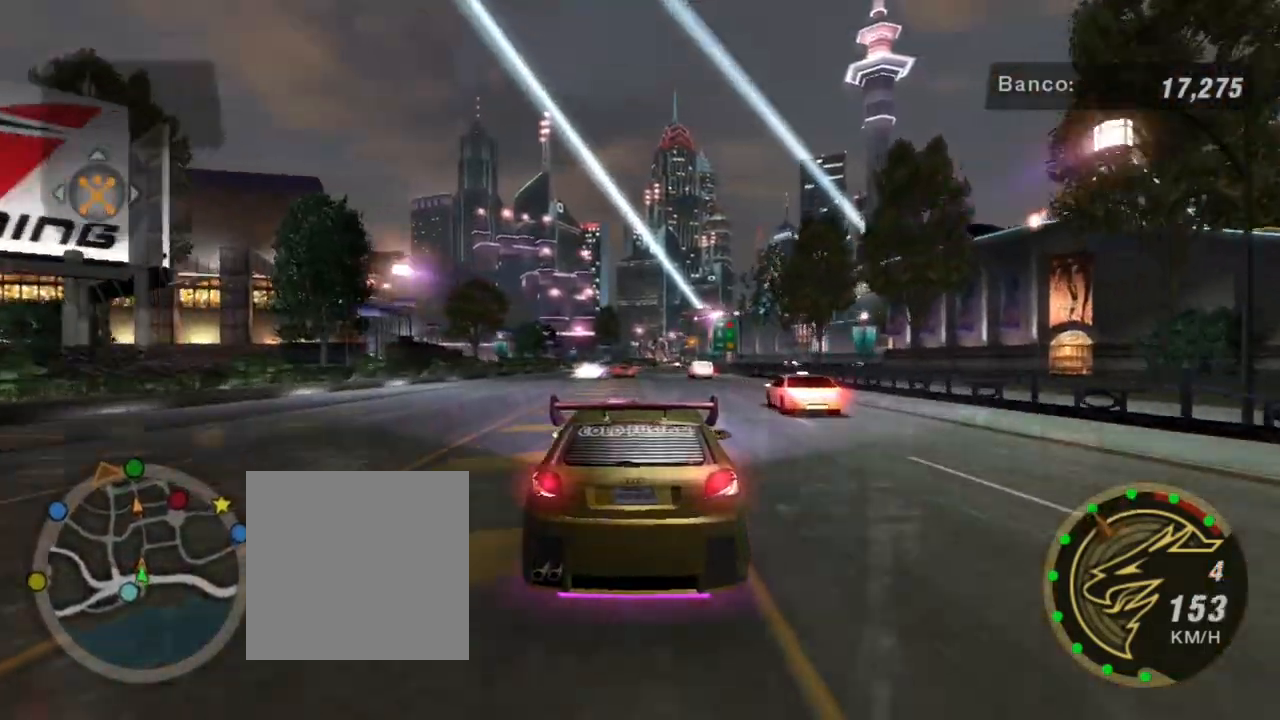
{"buttons": ["R2"], "left_stick": "center", "right_stick": "center", "events": []}